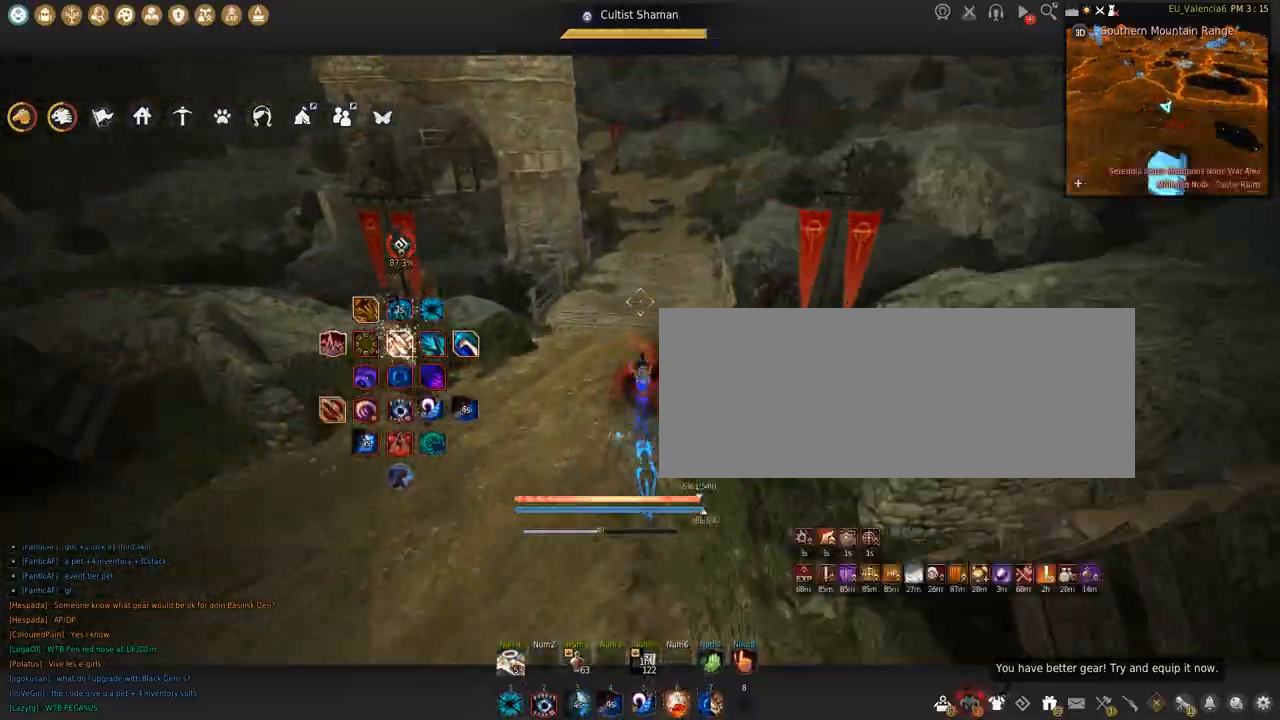
Gameplay with keyboard and mouse; each line is a JSON object with the keys and mouse buttons held at the frame after it. "events" lists presses ("down") and releases ("up") of "a", "c", "d", "e", "f", "q", "s", "shift", "space", "tab", "w", "x", "z", "mouse_left" and "mouse_right" between this image and that frame as [ms after this image, input, new state], when the widget could be followed in between. "mouse_left", "mouse_right" = the "left", "right" buttons of the "mouse" list. No other keys are recorded. Mouse movement is not recorded.
{"keys": [], "mouse": [], "events": []}
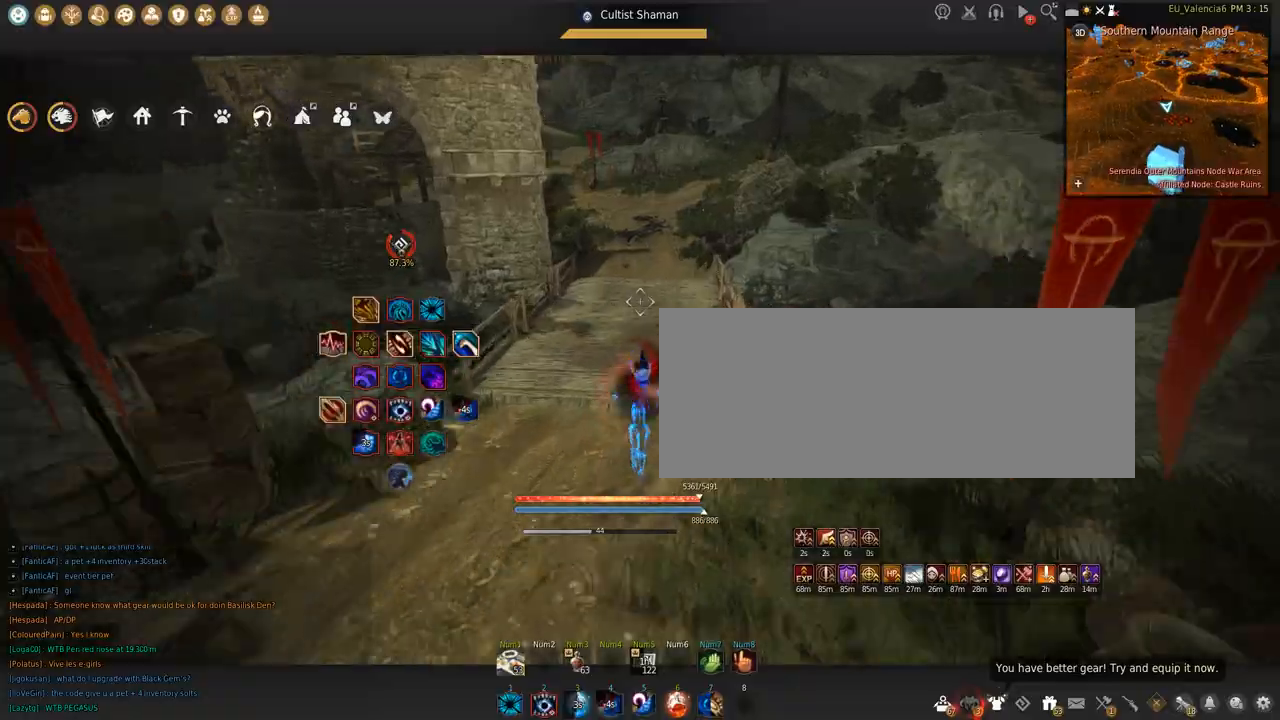
{"keys": [], "mouse": [], "events": []}
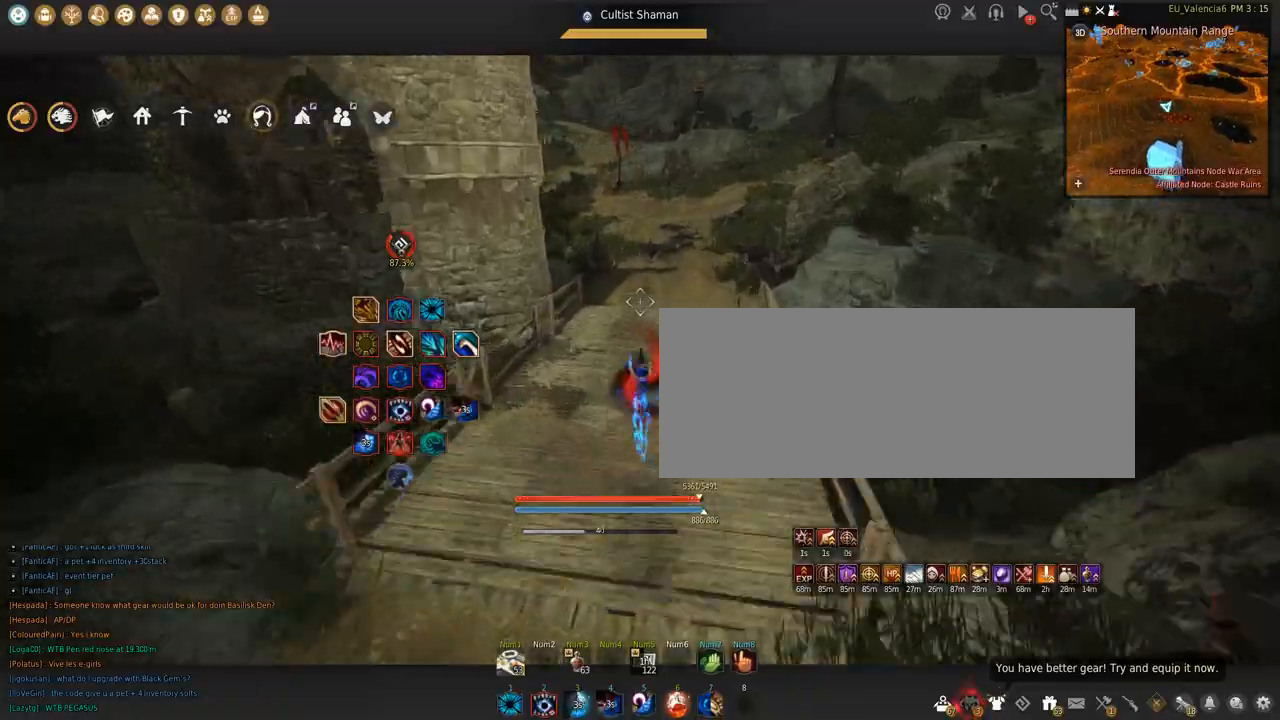
{"keys": [], "mouse": [], "events": []}
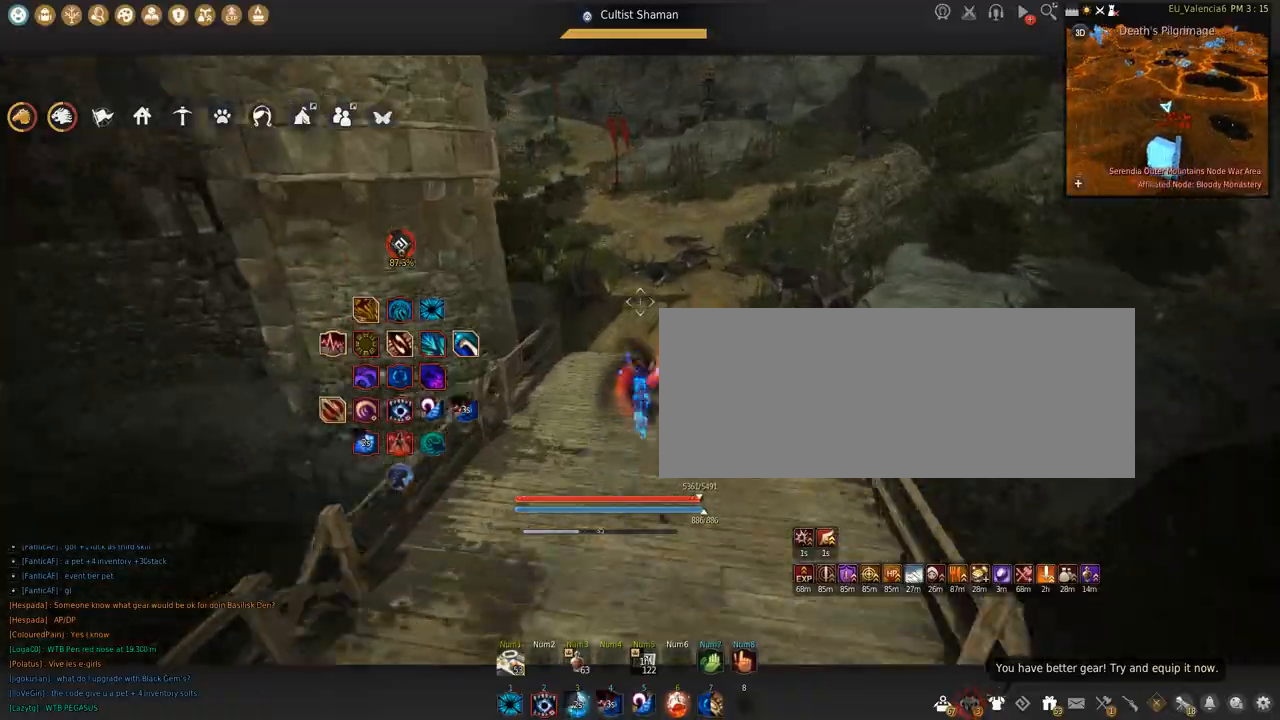
{"keys": ["c", "w"], "mouse": [], "events": [[134, "w", "down"], [301, "c", "down"]]}
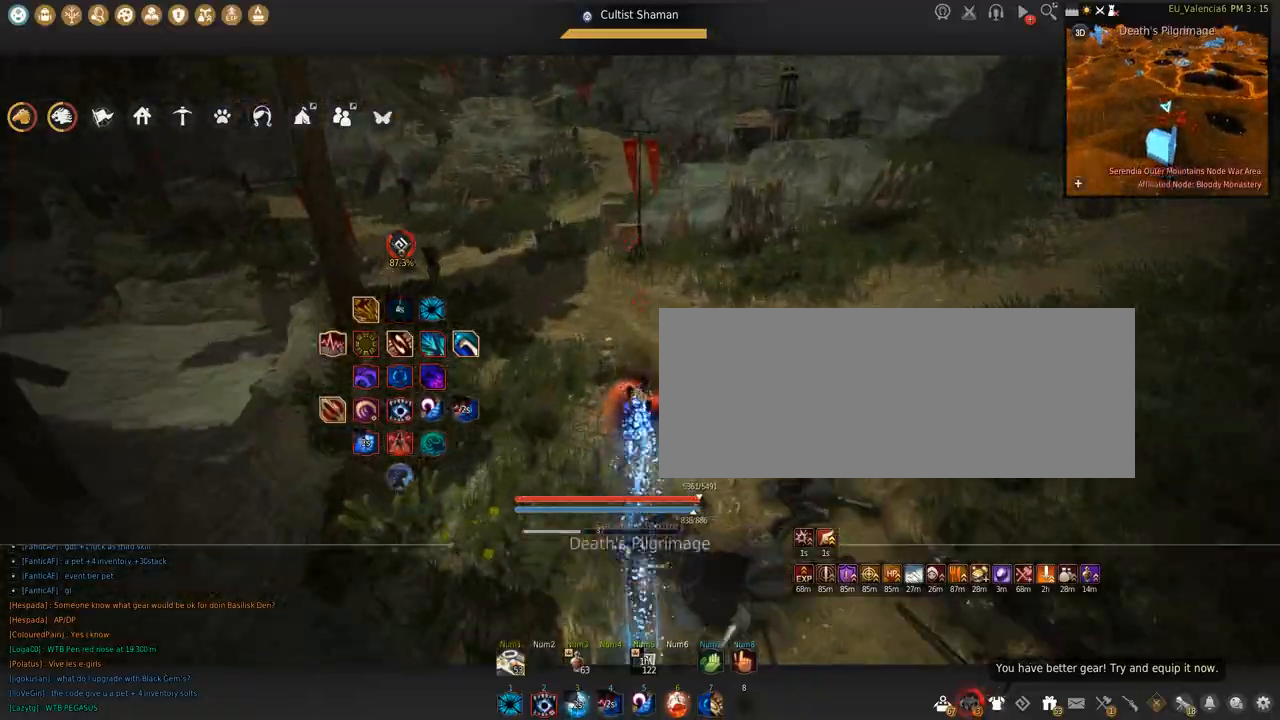
{"keys": [], "mouse": [], "events": [[100, "c", "up"], [367, "w", "up"]]}
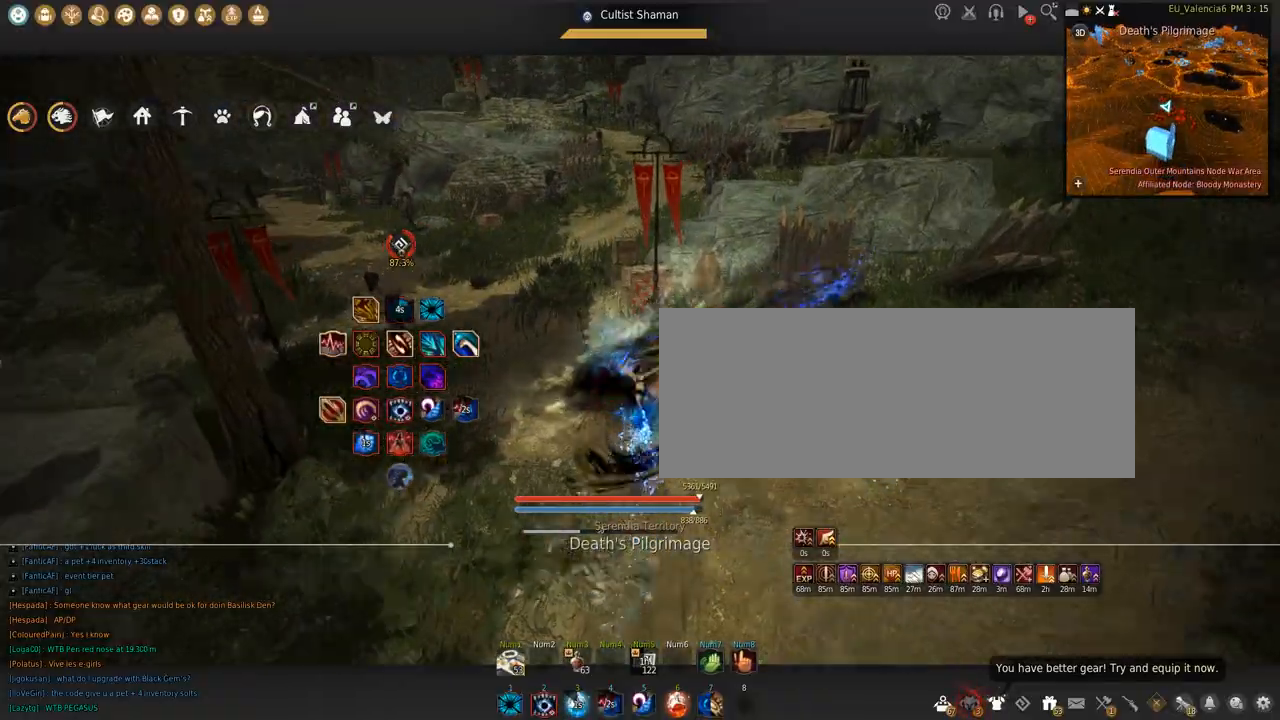
{"keys": ["shift", "space"], "mouse": [], "events": [[33, "mouse_right", "down"], [433, "mouse_right", "up"], [433, "shift", "down"], [433, "space", "down"]]}
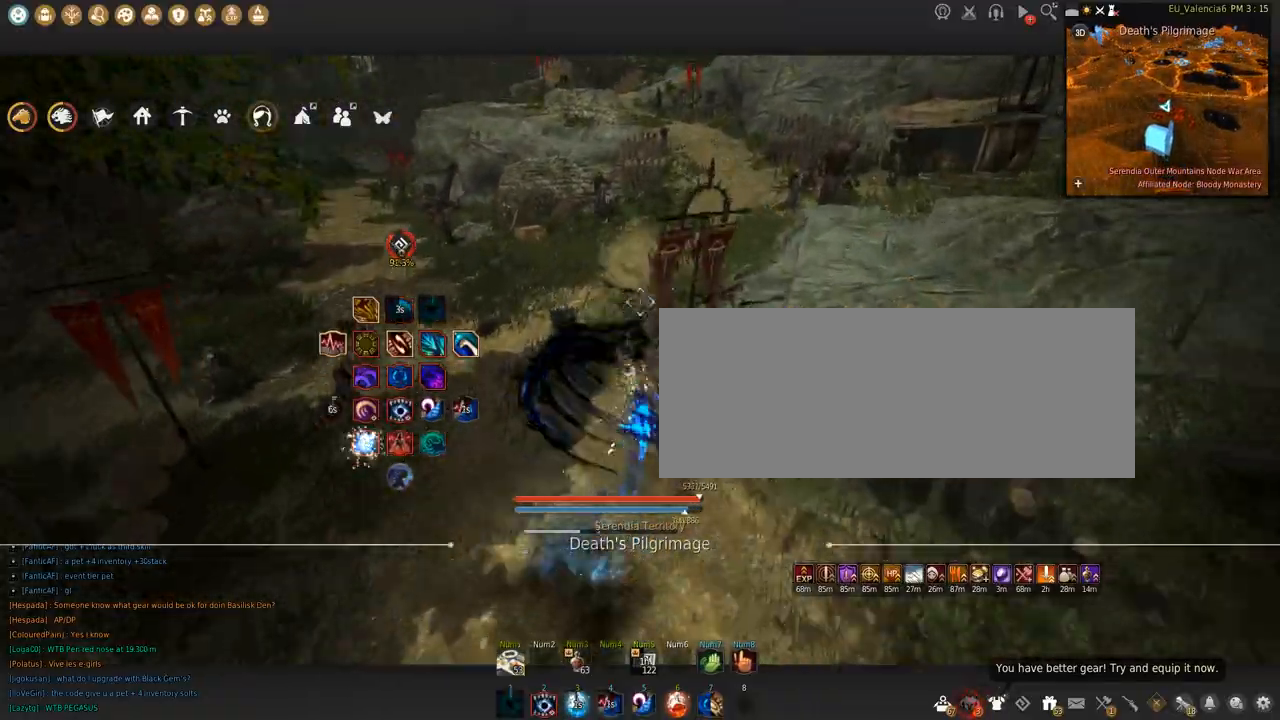
{"keys": [], "mouse": [], "events": [[133, "shift", "up"], [133, "space", "up"]]}
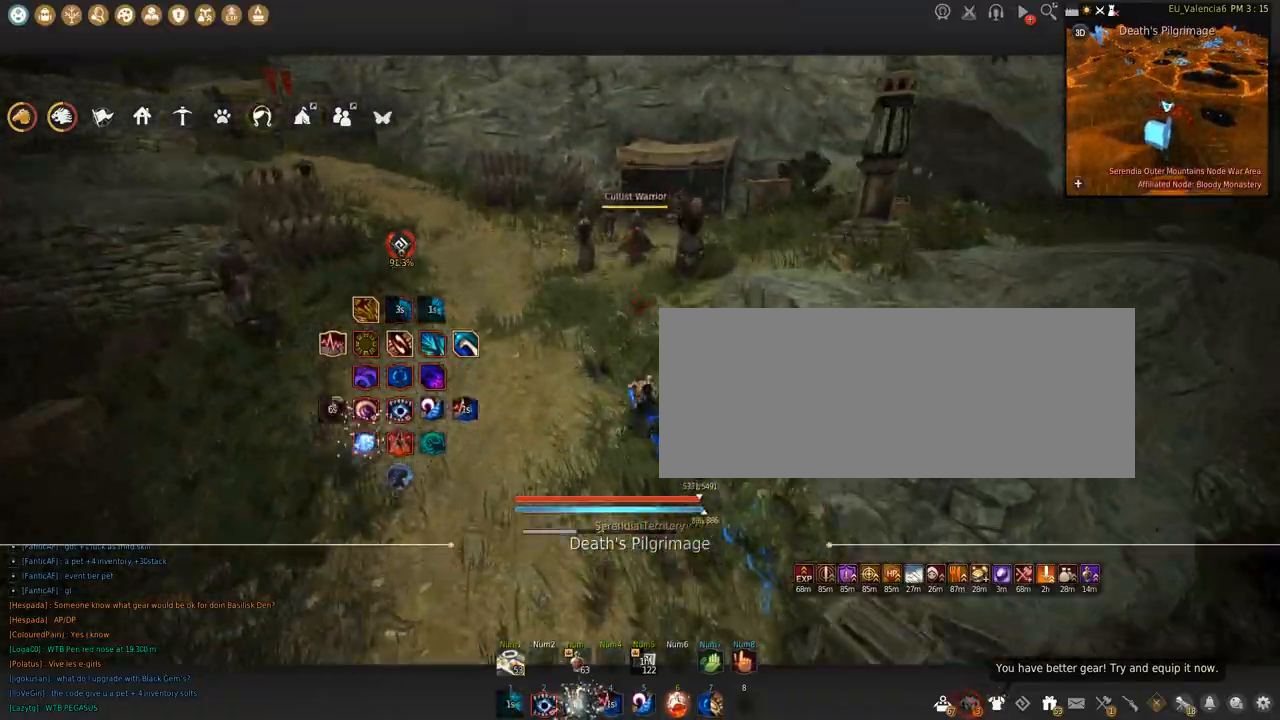
{"keys": [], "mouse": [], "events": []}
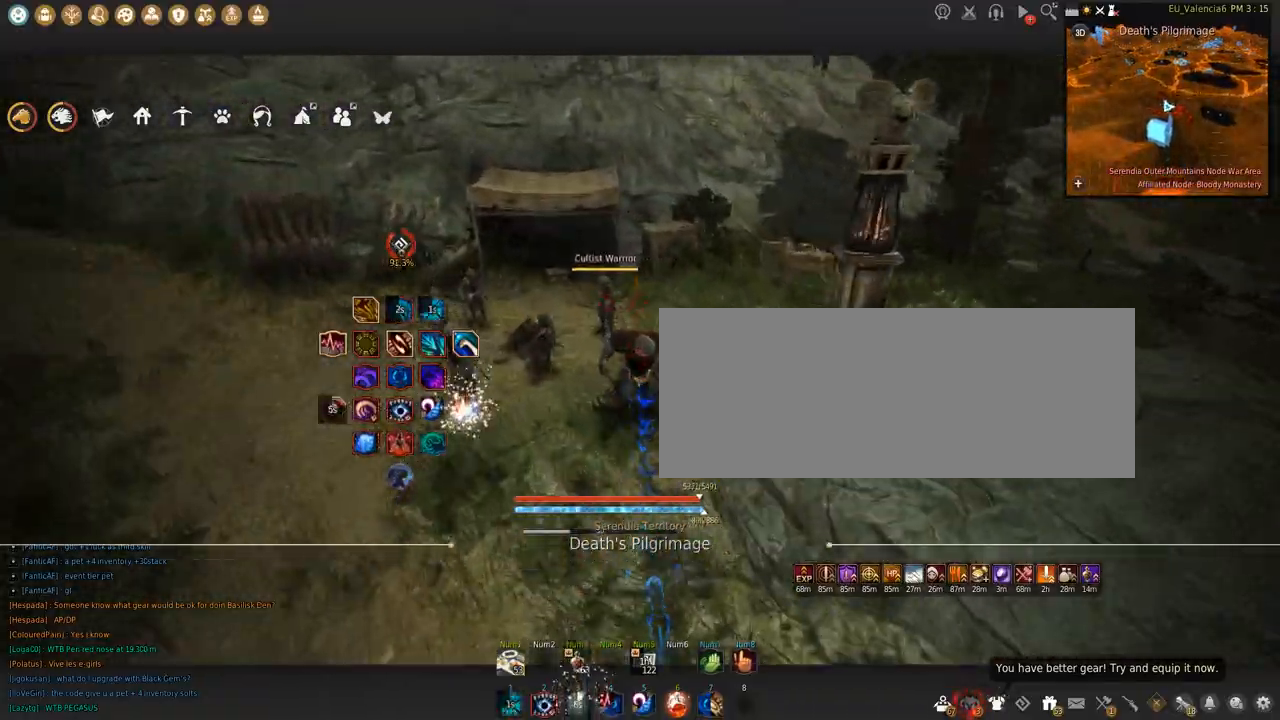
{"keys": ["q"], "mouse": [], "events": [[501, "q", "down"]]}
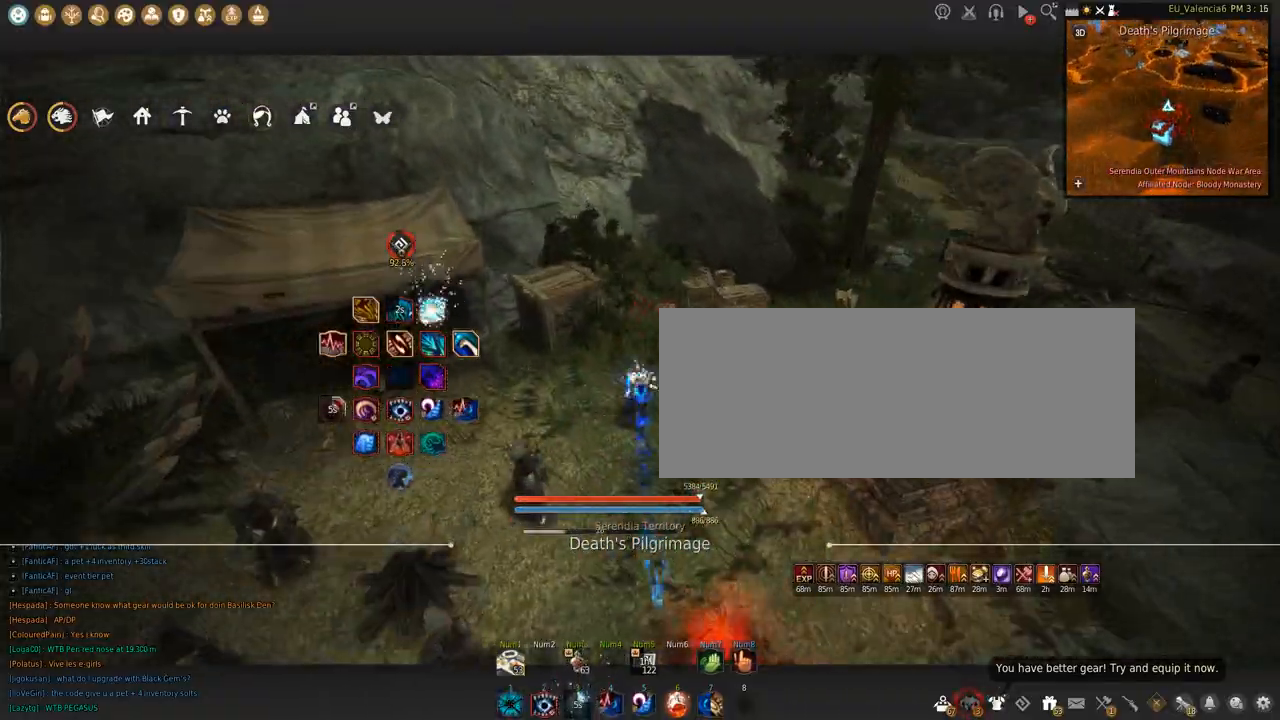
{"keys": [], "mouse": [], "events": [[166, "q", "up"], [266, "q", "down"], [333, "q", "up"]]}
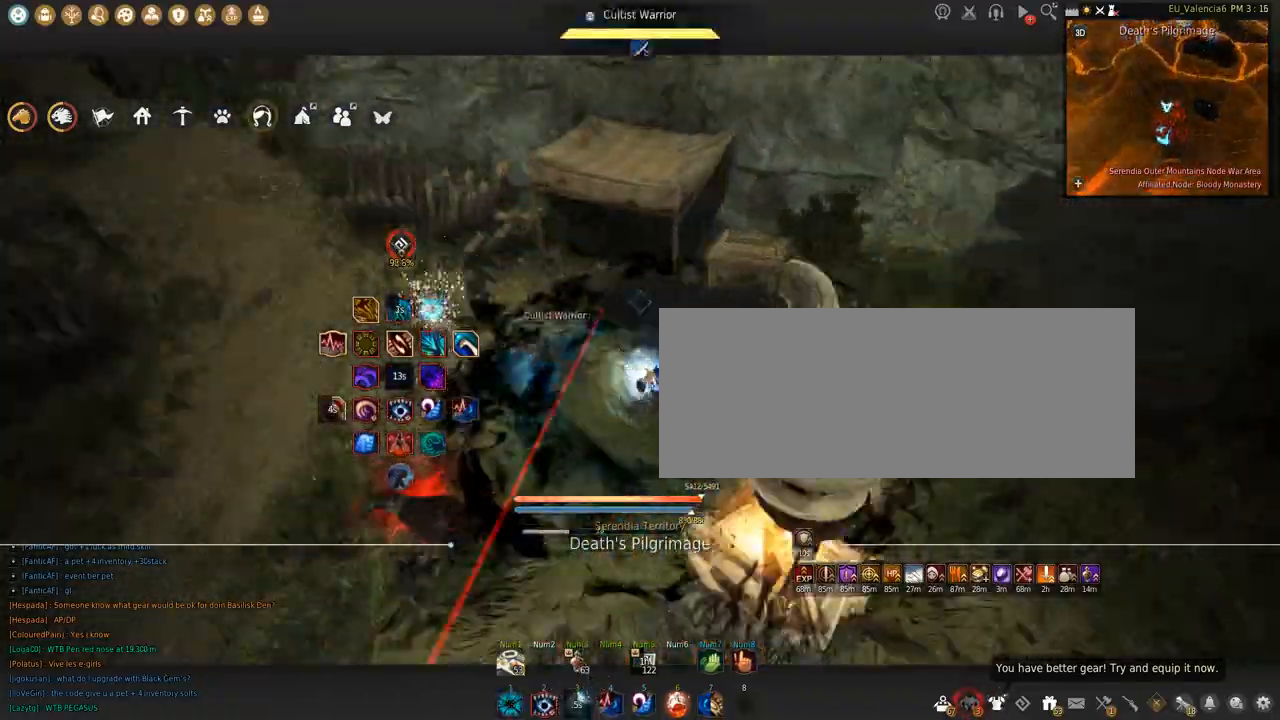
{"keys": ["d"], "mouse": [], "events": [[100, "d", "down"], [133, "w", "down"], [334, "w", "up"]]}
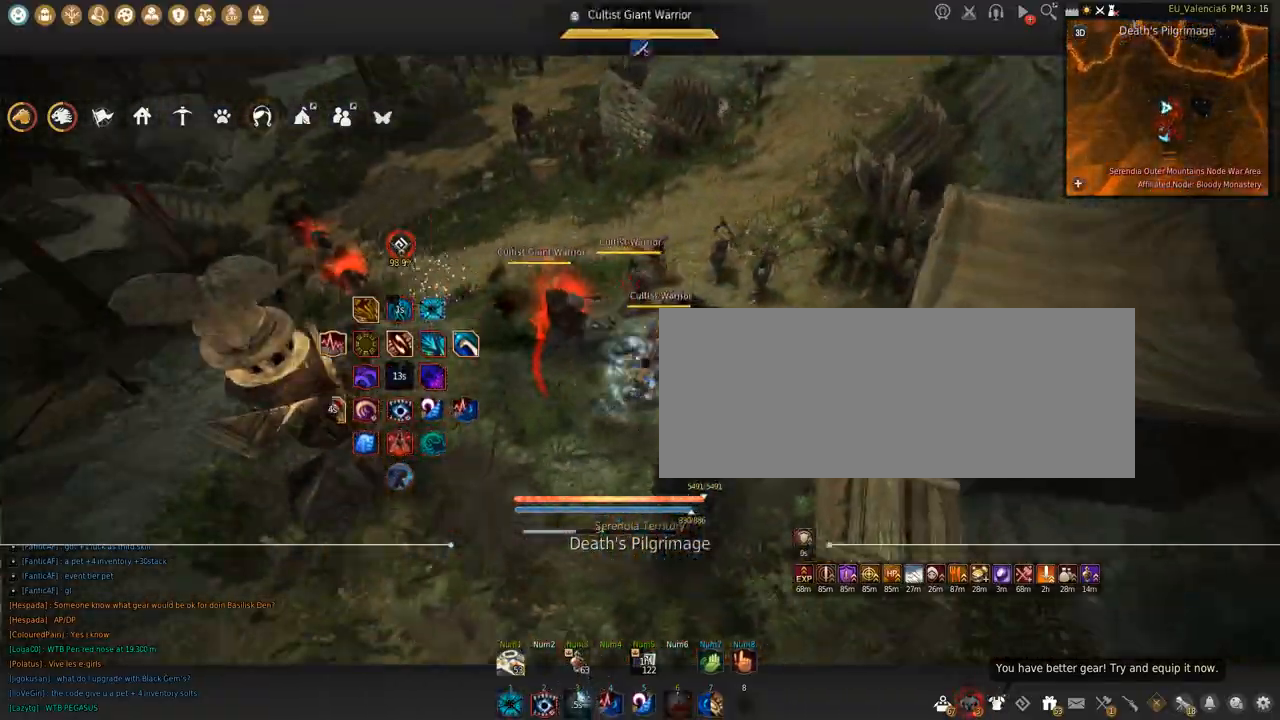
{"keys": [], "mouse": [], "events": [[34, "d", "up"], [267, "s", "down"], [368, "s", "up"]]}
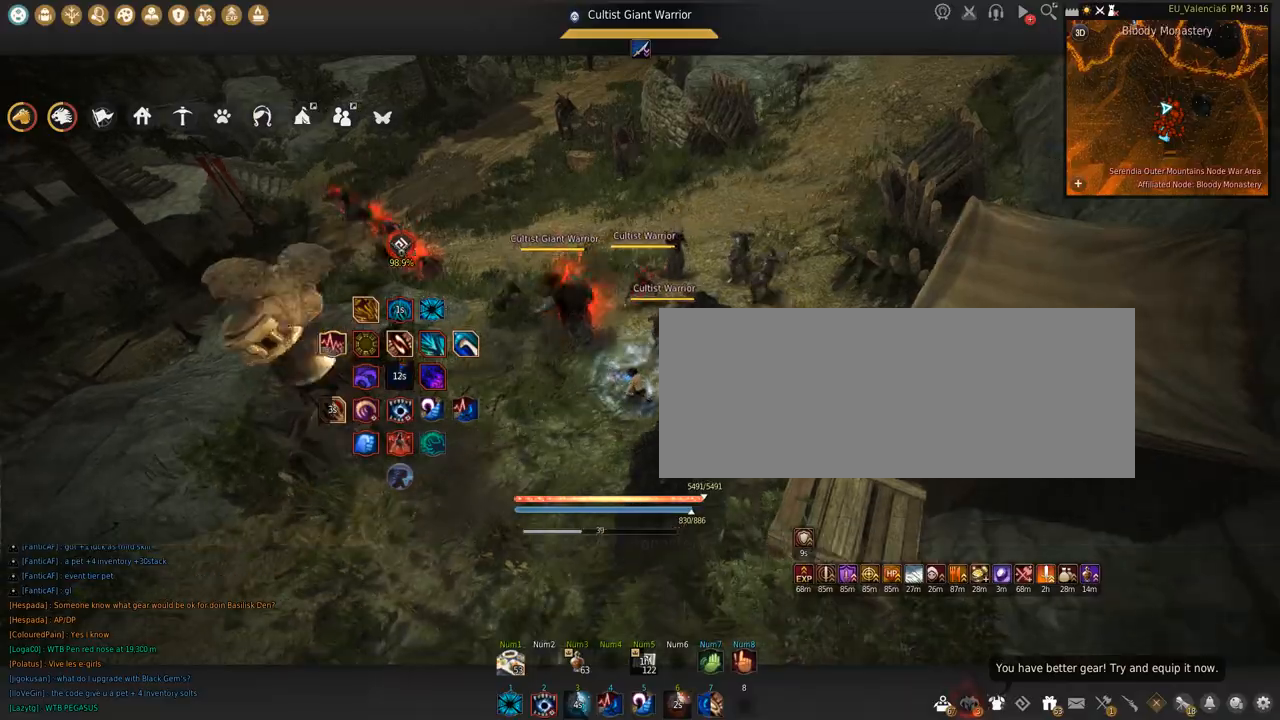
{"keys": [], "mouse": [], "events": []}
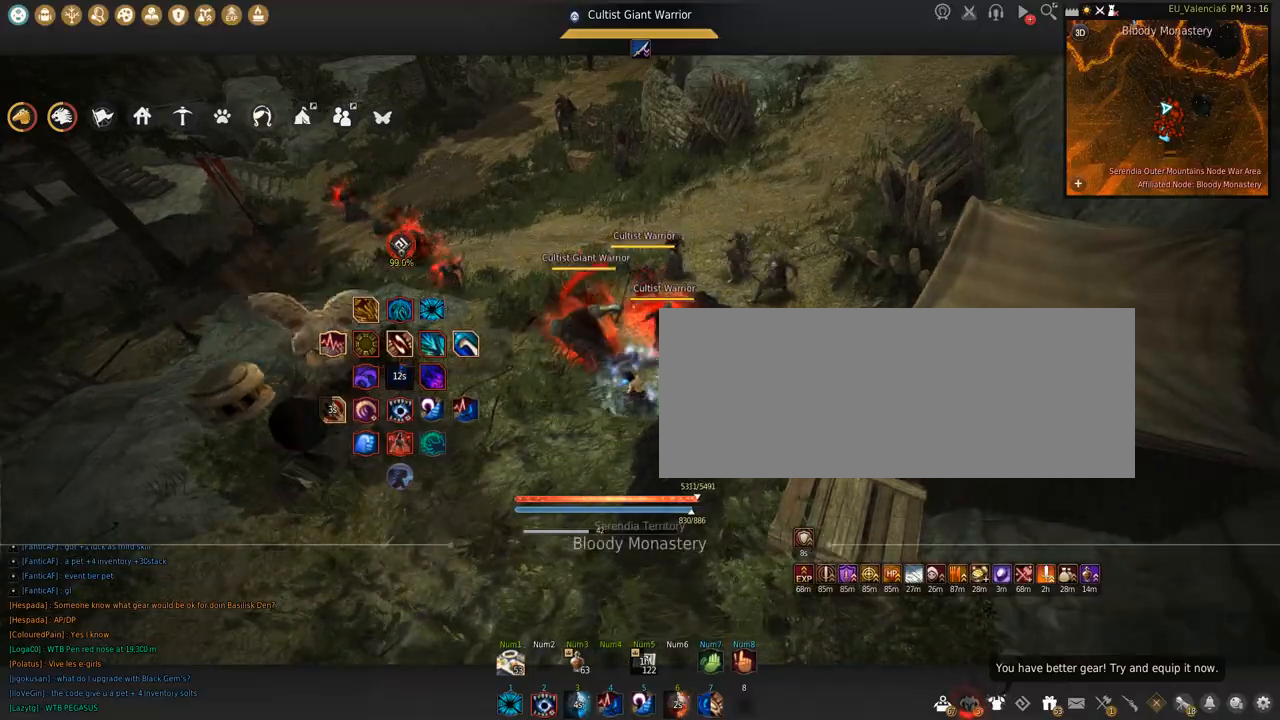
{"keys": [], "mouse": [], "events": []}
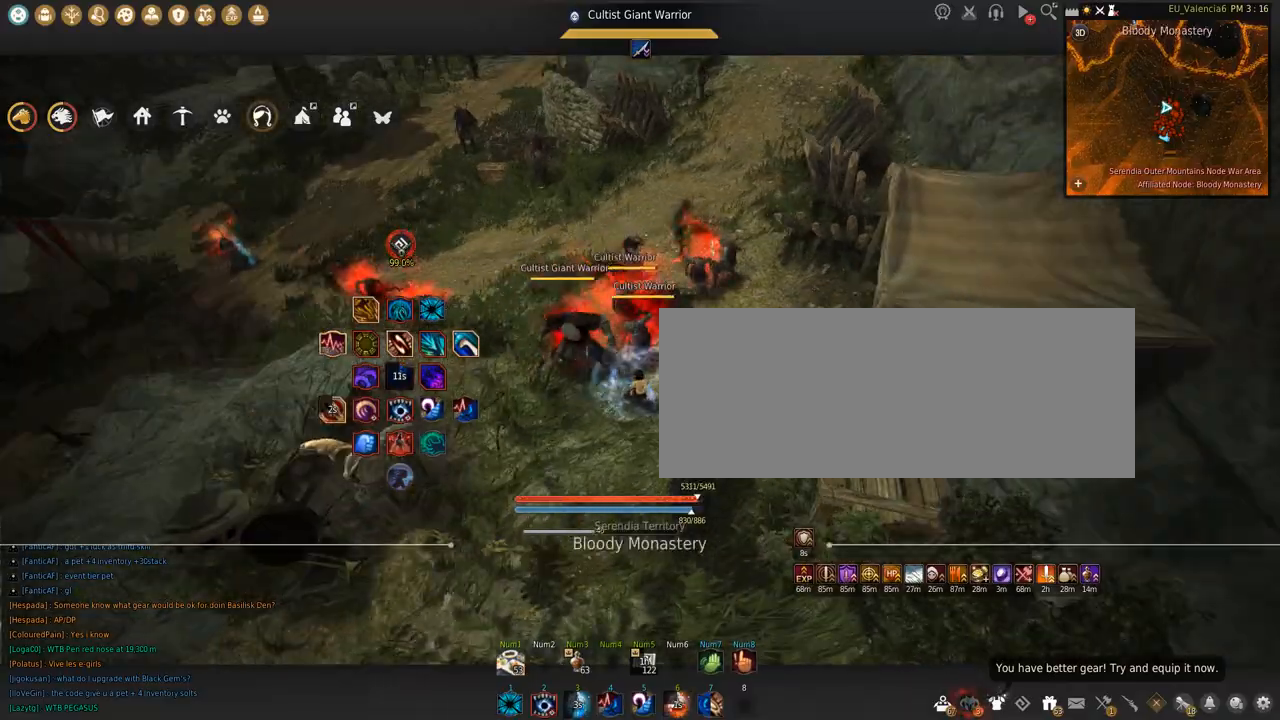
{"keys": [], "mouse": [], "events": []}
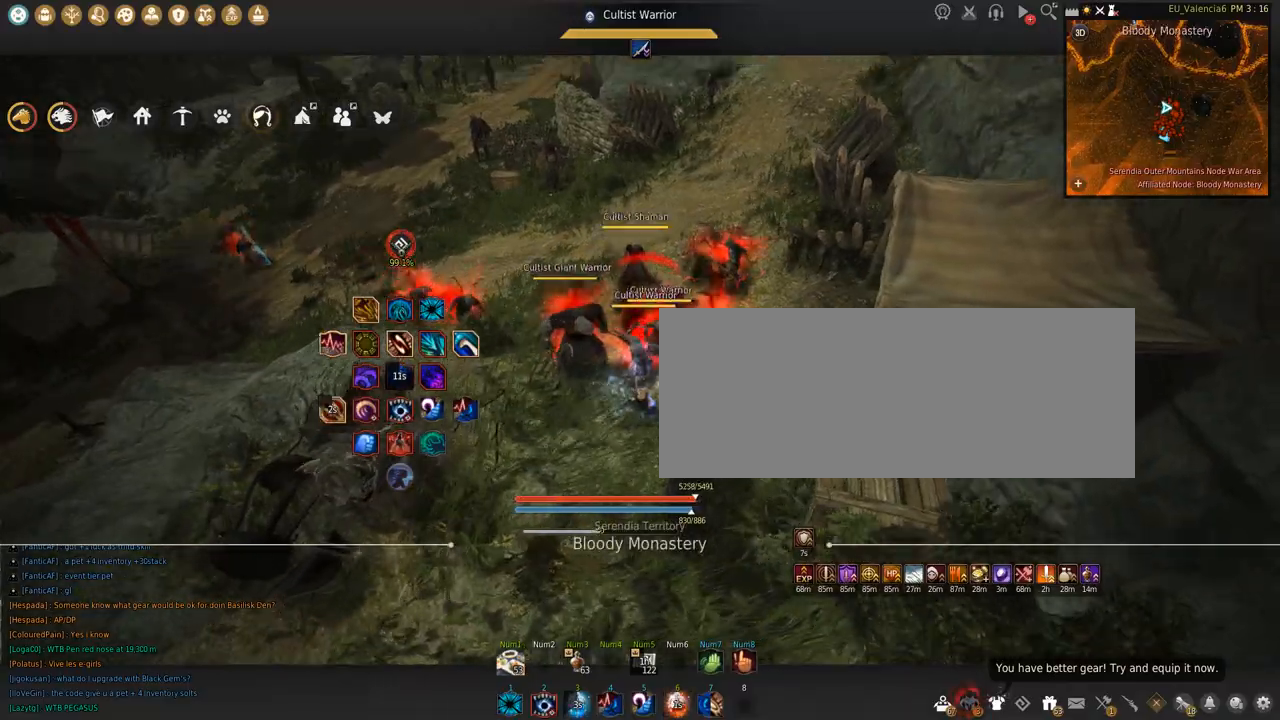
{"keys": [], "mouse": [], "events": []}
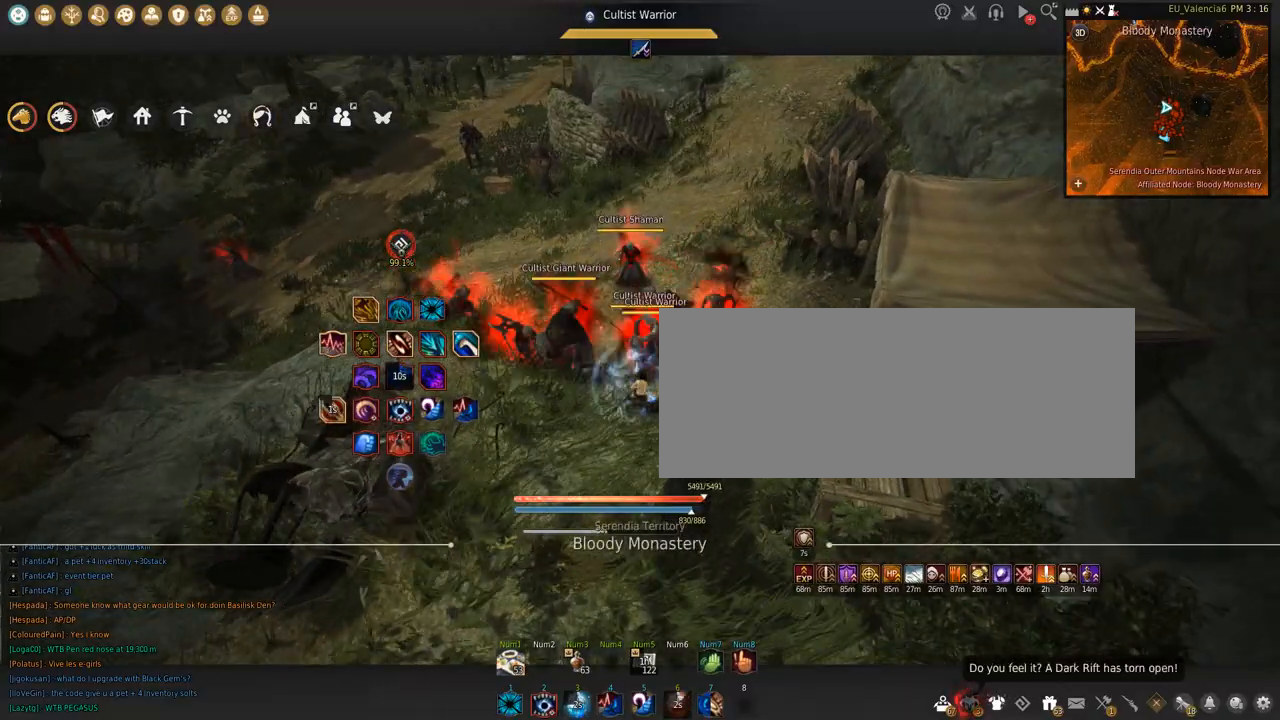
{"keys": ["q", "shift"], "mouse": [], "events": [[300, "shift", "down"], [367, "q", "down"]]}
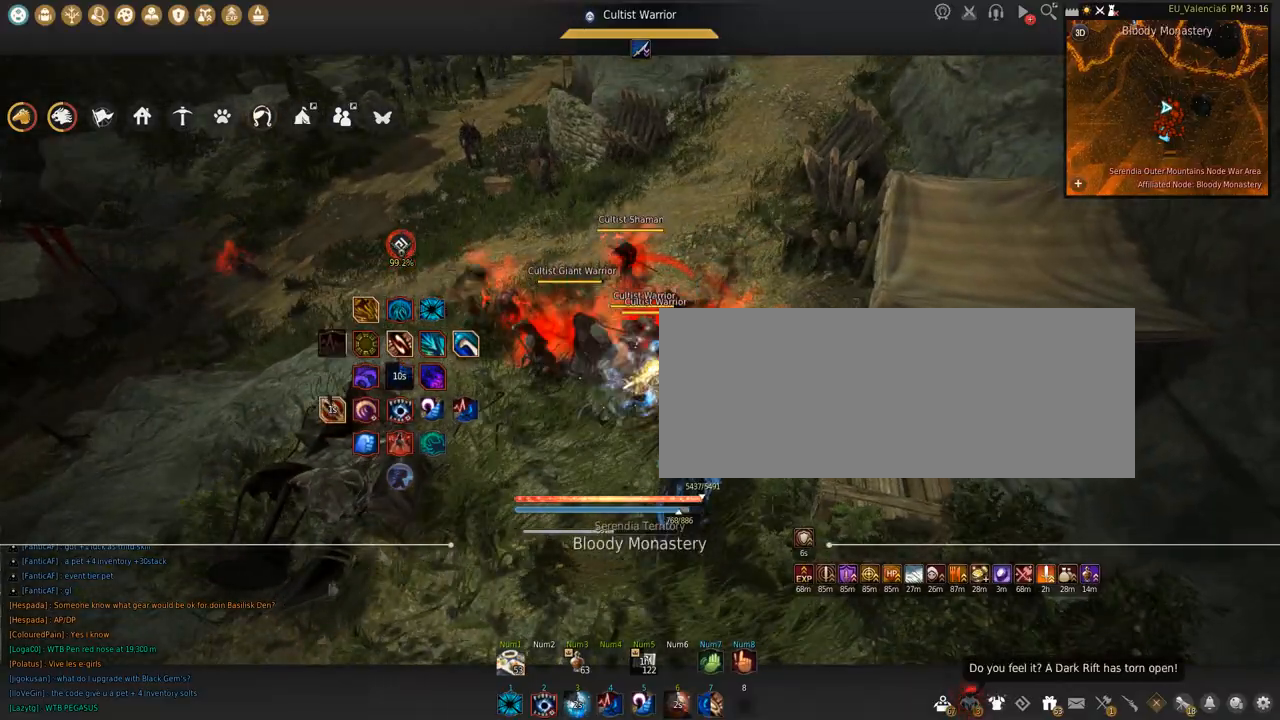
{"keys": ["shift"], "mouse": [], "events": [[300, "q", "up"]]}
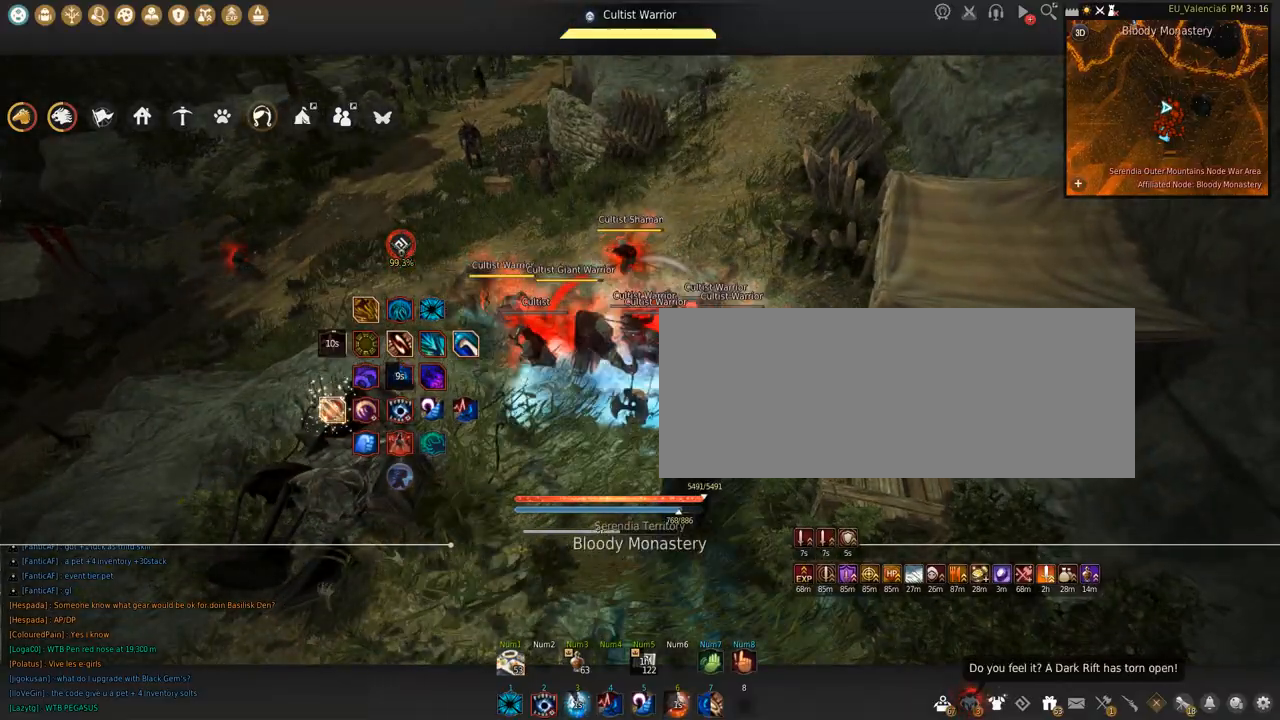
{"keys": ["shift"], "mouse": [], "events": [[300, "s", "down"], [434, "s", "up"]]}
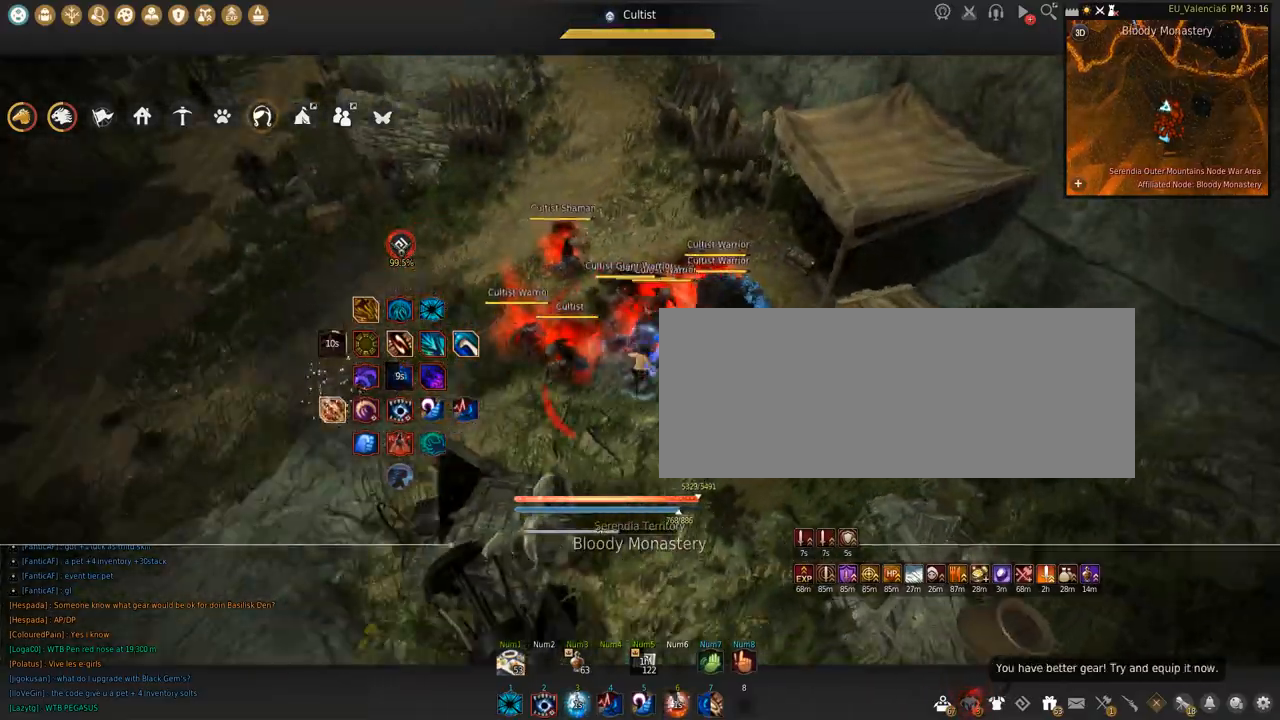
{"keys": ["s"], "mouse": ["left"], "events": [[100, "mouse_left", "down"], [166, "s", "down"], [166, "shift", "up"]]}
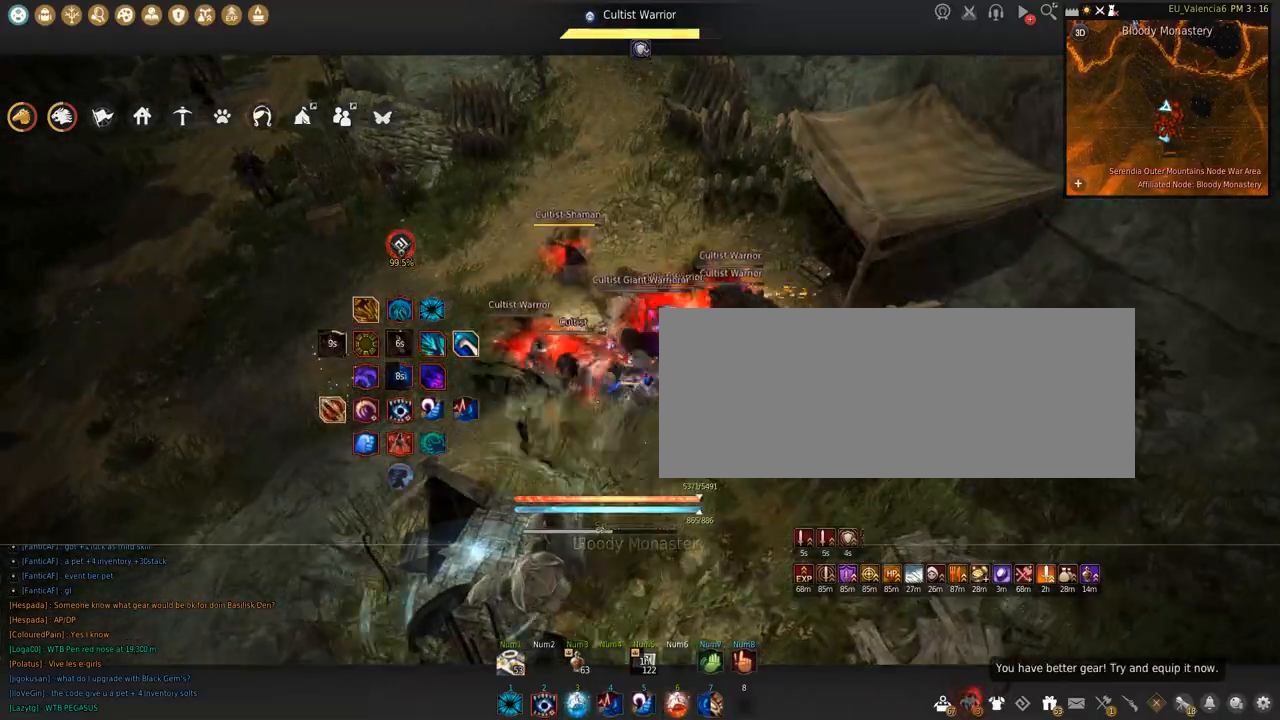
{"keys": ["s", "shift"], "mouse": [], "events": [[400, "mouse_left", "up"], [400, "shift", "down"]]}
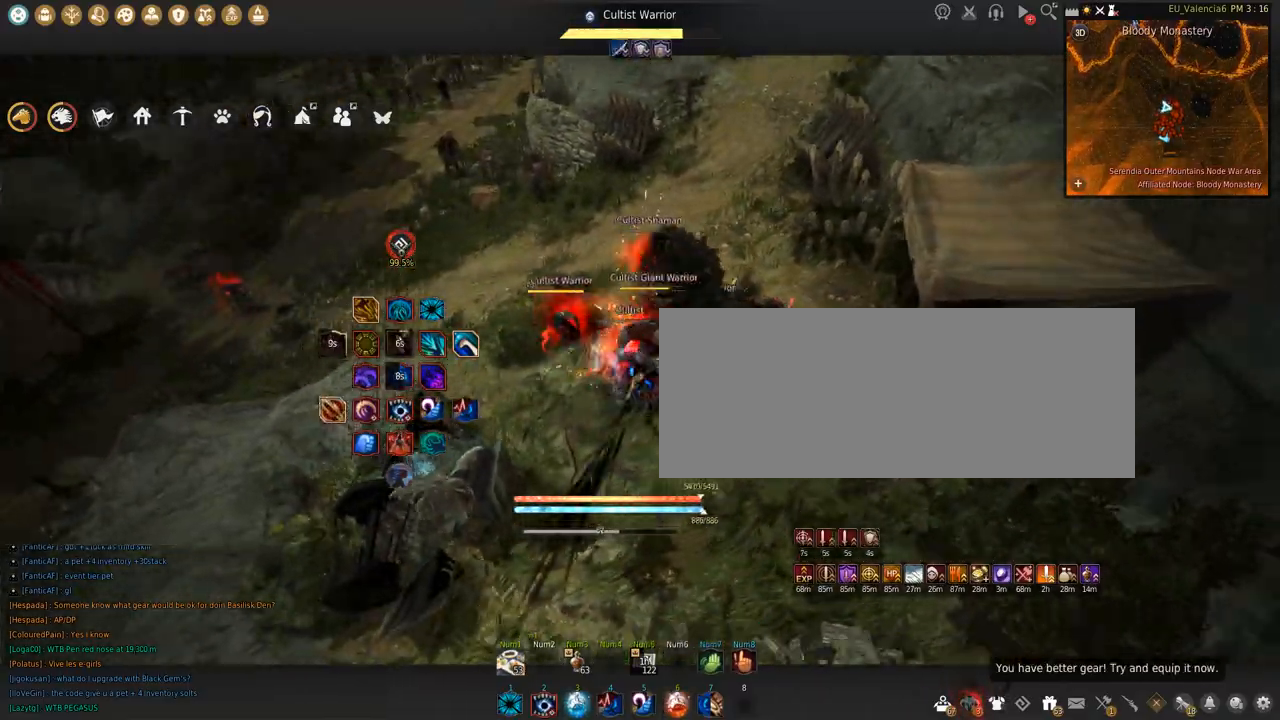
{"keys": ["c", "w"], "mouse": [], "events": [[133, "s", "up"], [166, "mouse_left", "down"], [300, "mouse_left", "up"], [300, "shift", "up"], [333, "w", "down"], [433, "c", "down"]]}
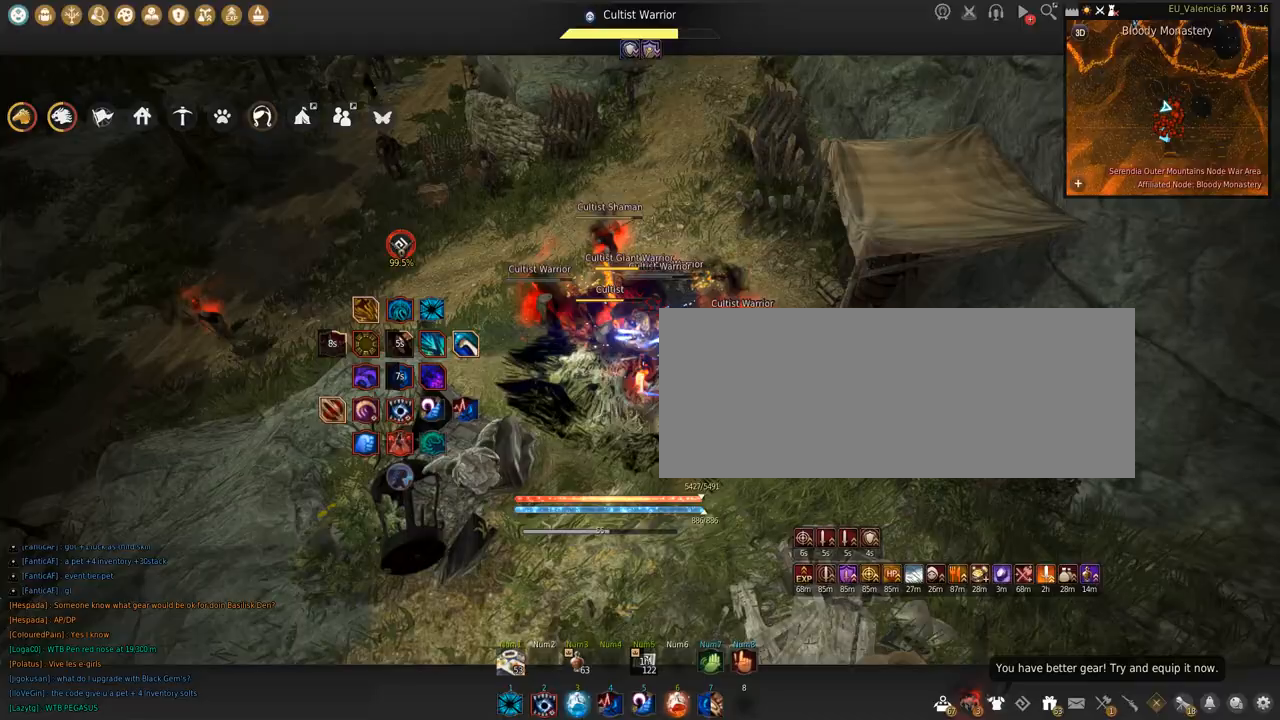
{"keys": ["w"], "mouse": ["right"], "events": [[33, "mouse_right", "down"], [67, "c", "up"]]}
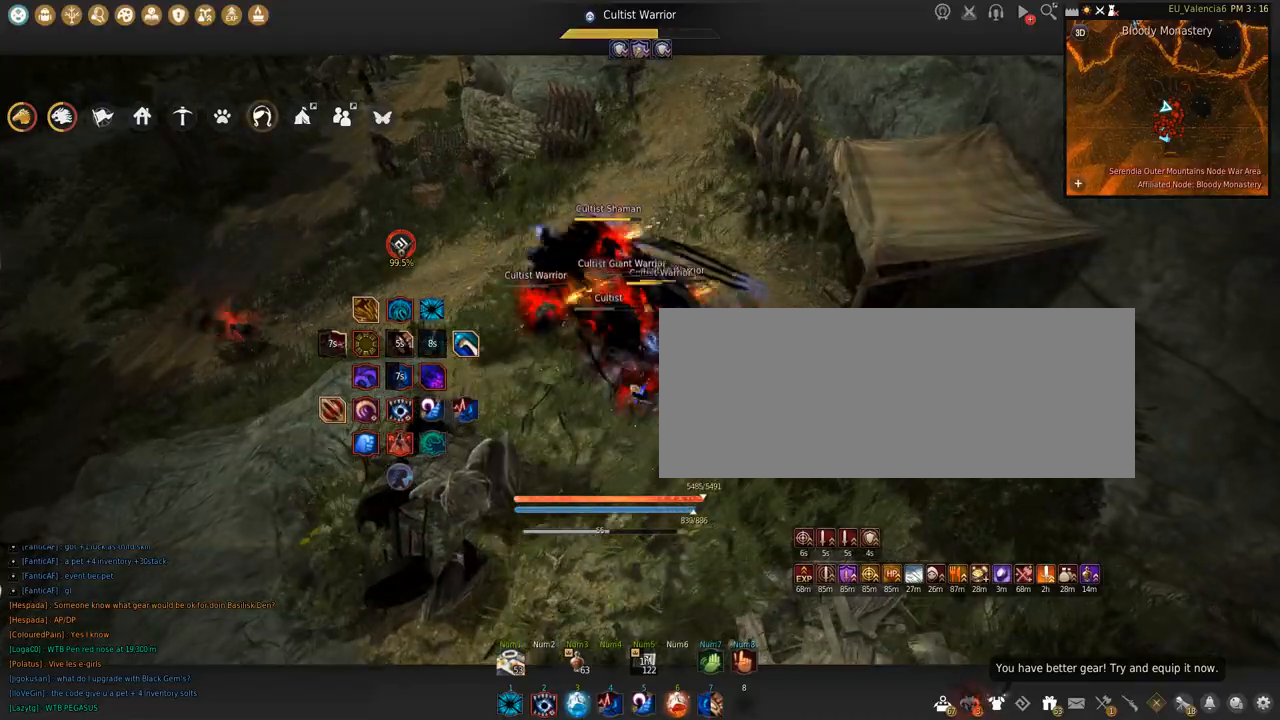
{"keys": [], "mouse": [], "events": [[433, "w", "up"], [467, "mouse_right", "up"]]}
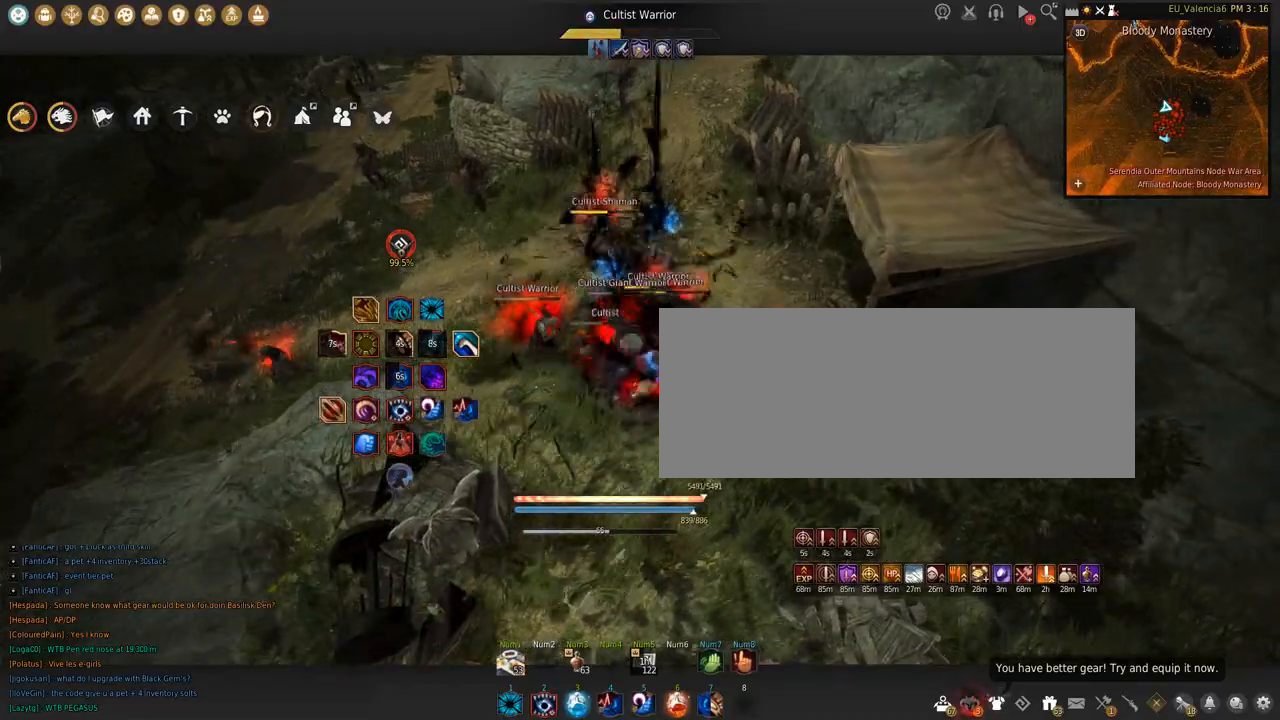
{"keys": [], "mouse": [], "events": [[33, "s", "down"], [67, "mouse_right", "down"], [467, "mouse_right", "up"], [467, "s", "up"]]}
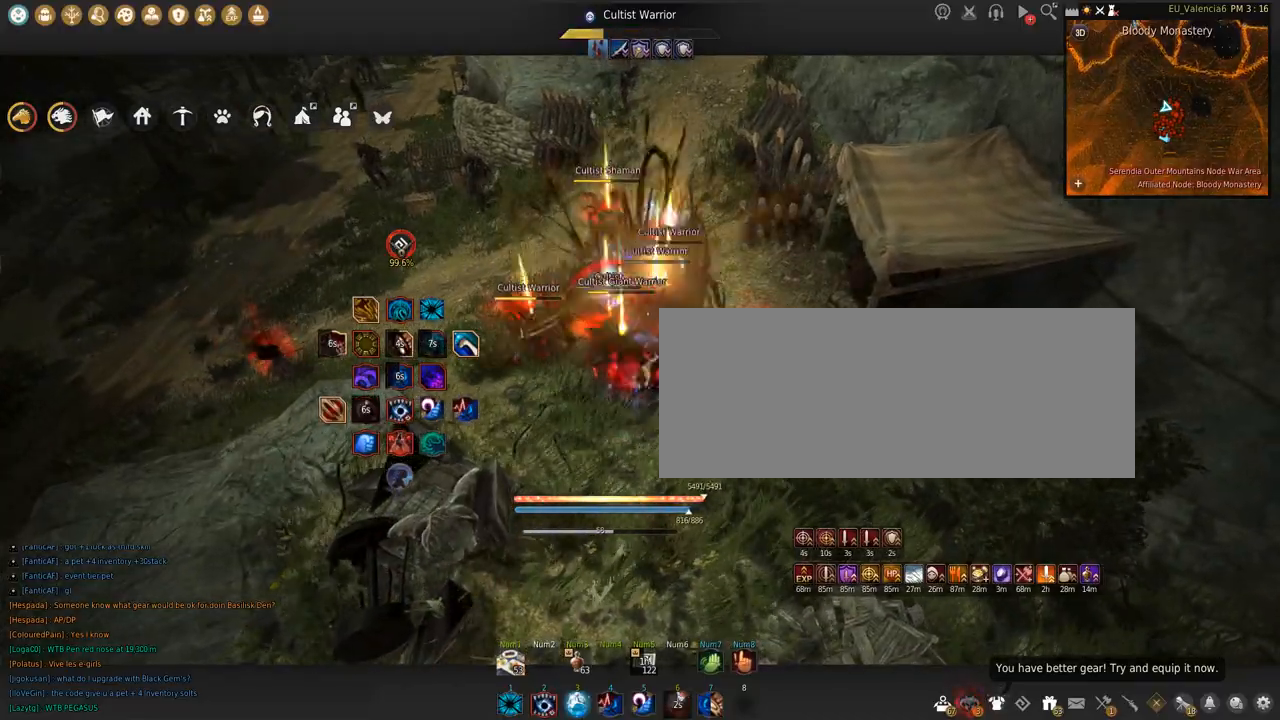
{"keys": ["shift"], "mouse": ["left"], "events": [[33, "shift", "down"], [66, "mouse_left", "down"]]}
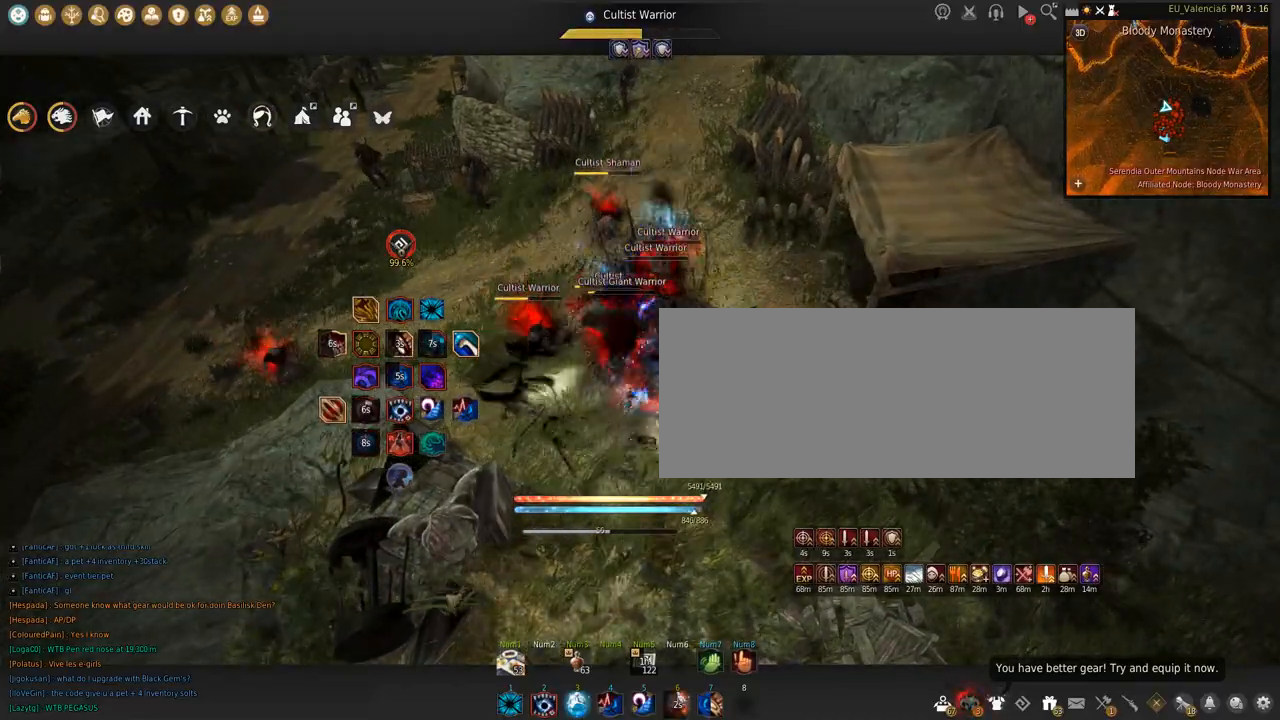
{"keys": ["shift", "space"], "mouse": ["left"], "events": [[33, "space", "down"]]}
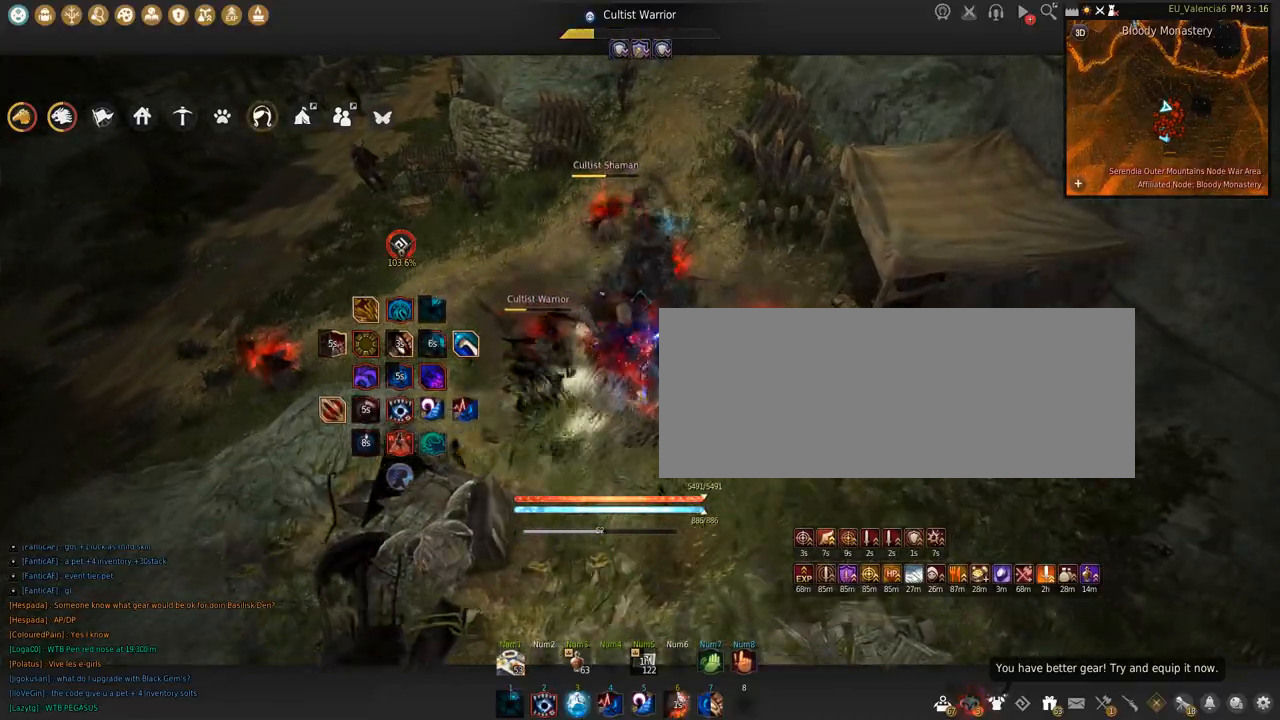
{"keys": ["shift"], "mouse": ["left"], "events": [[134, "space", "up"]]}
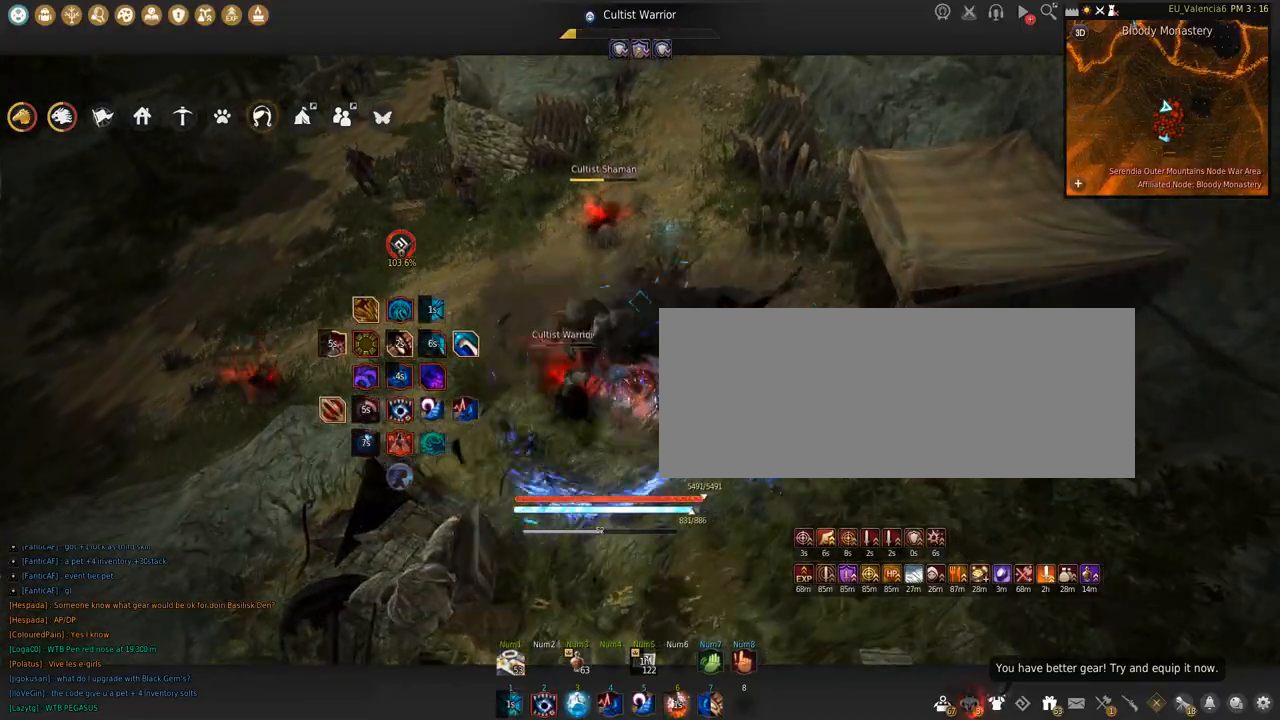
{"keys": ["q", "shift"], "mouse": [], "events": [[133, "mouse_left", "up"], [167, "q", "down"]]}